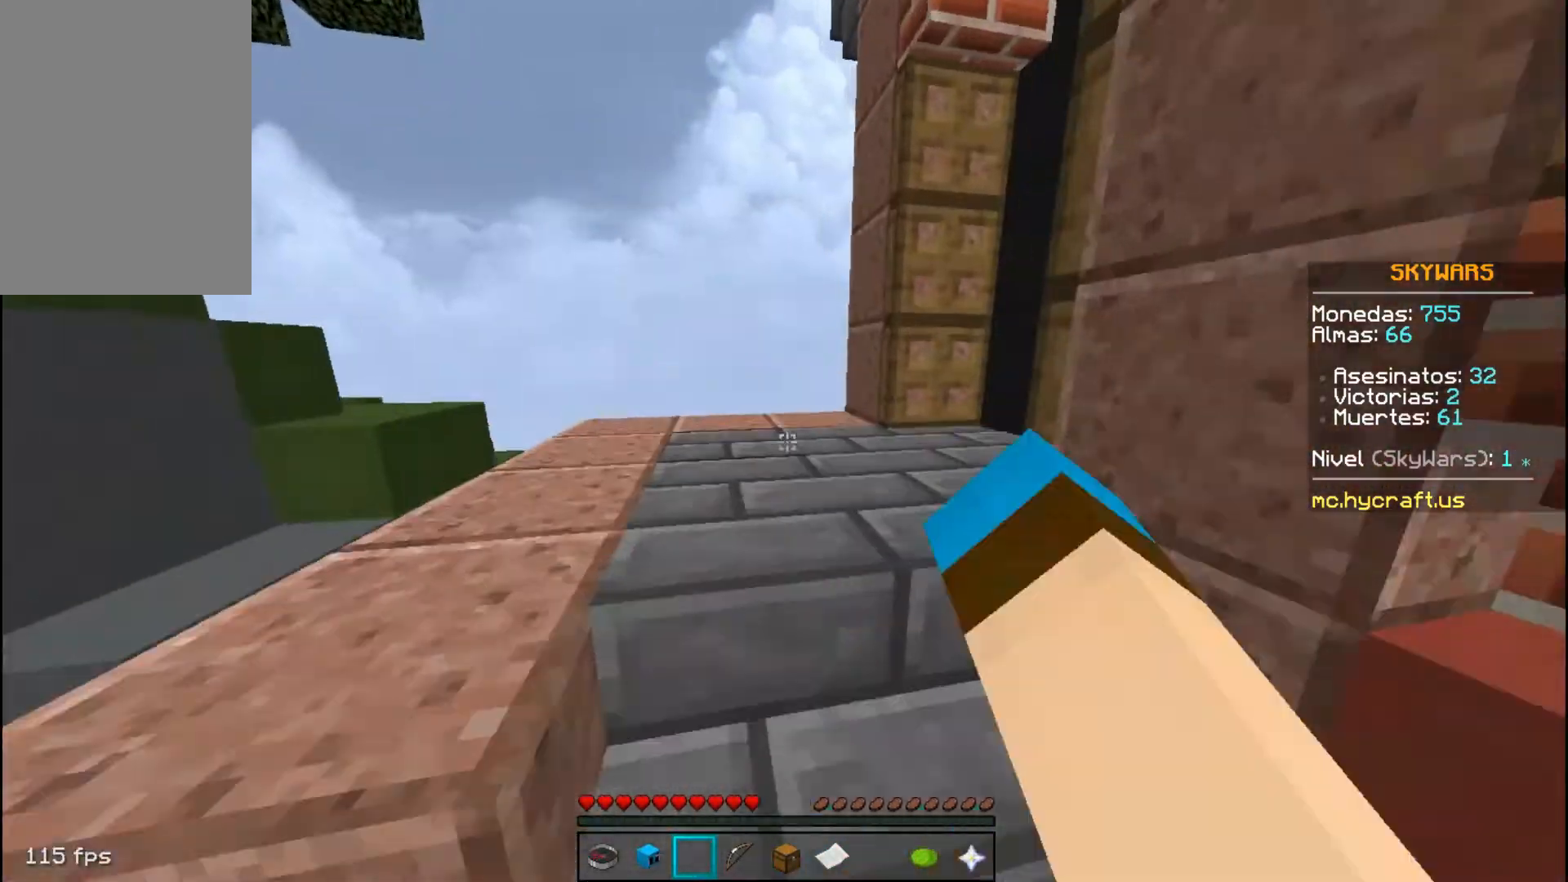
Gameplay with keyboard and mouse; each line is a JSON object with the keys and mouse buttons held at the frame after it. "events" lists presses ("down") and releases ("up") of "a", "d", "s", "space", "w", "mouse_left" and "mouse_right" between this image and that frame as [ms after this image, input, new state], when the widget could be followed in between. "mouse_left", "mouse_right" = the "left", "right" buttons of the "mouse" list. No other keys are recorded. Fast repeated clicks can show as one long hold. Mouse movement is not recorded.
{"keys": ["w"], "mouse": [], "events": [[133, "mouse_left", "up"]]}
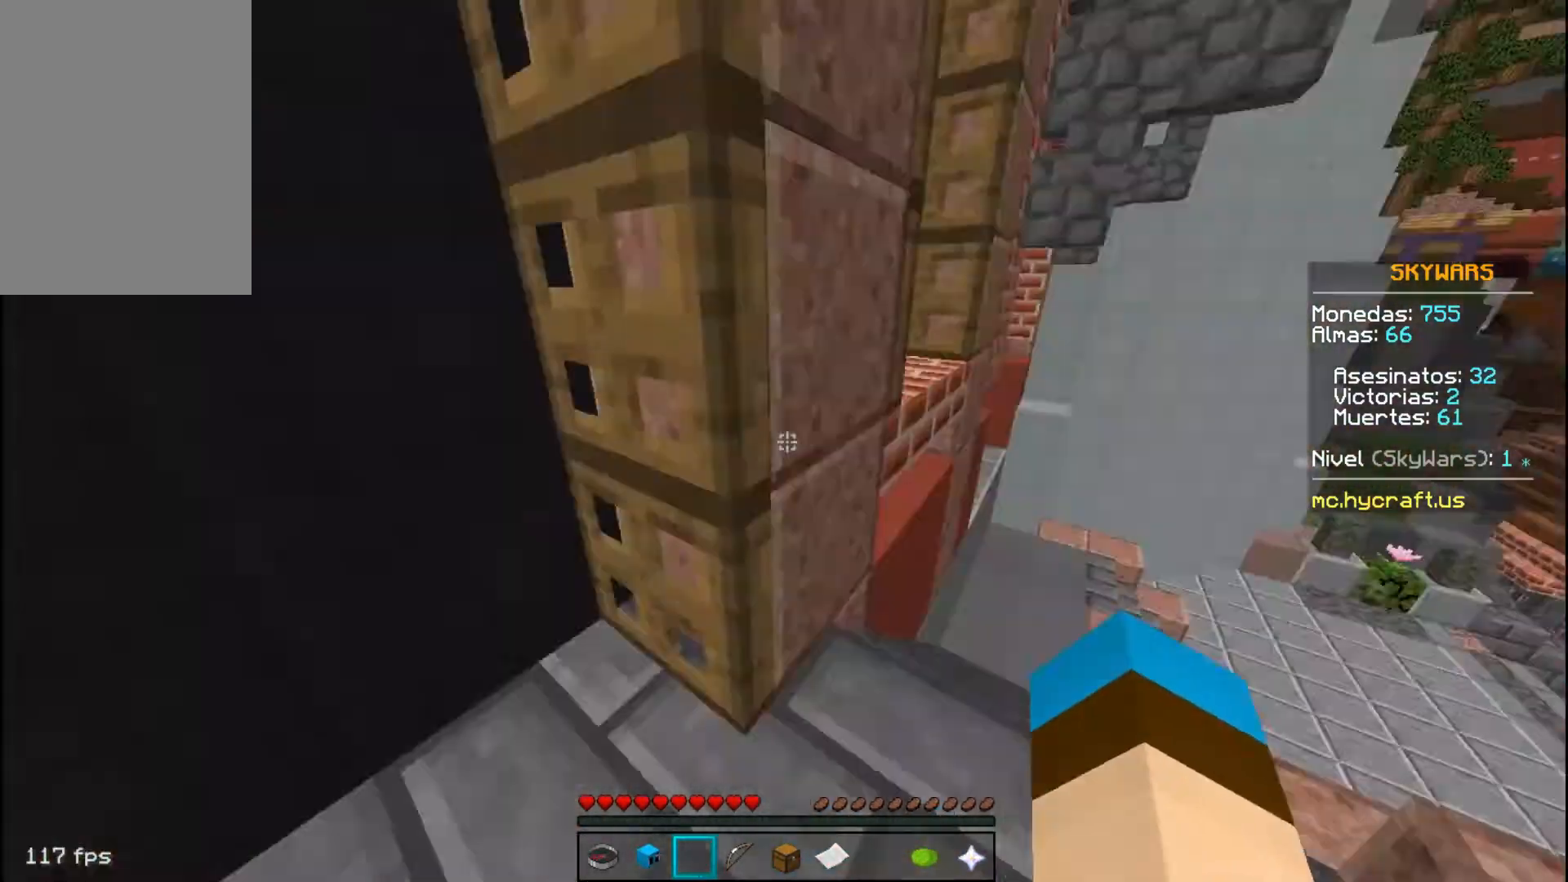
{"keys": ["w"], "mouse": [], "events": [[200, "w", "up"], [301, "w", "down"]]}
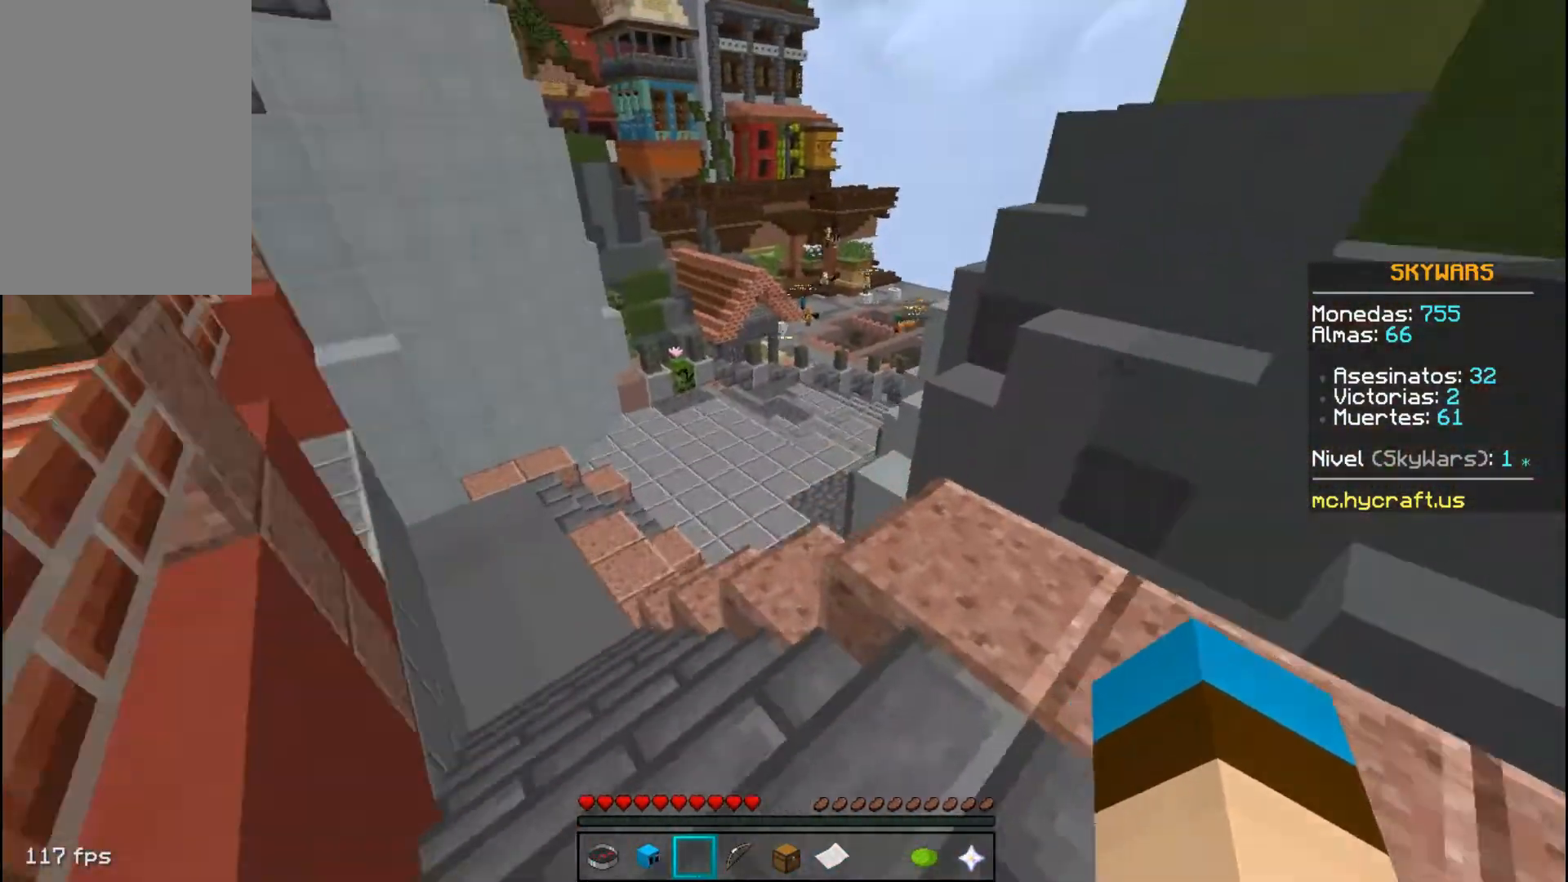
{"keys": ["w"], "mouse": [], "events": [[267, "a", "down"], [500, "a", "up"]]}
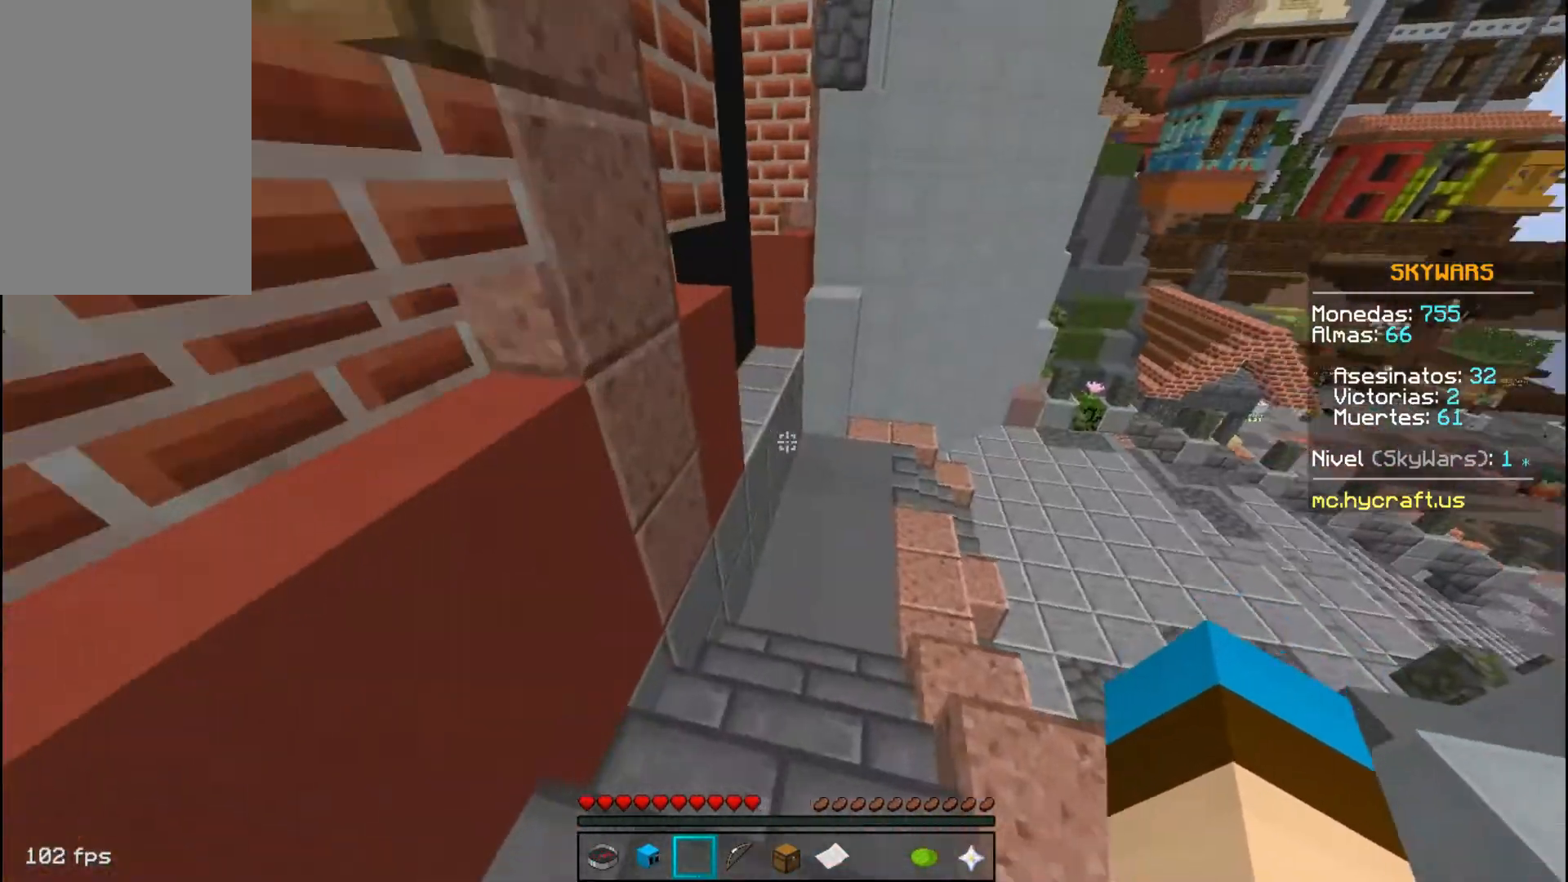
{"keys": ["space", "w"], "mouse": [], "events": [[267, "mouse_left", "down"], [334, "mouse_left", "up"], [367, "mouse_left", "down"], [401, "space", "down"], [467, "mouse_left", "up"]]}
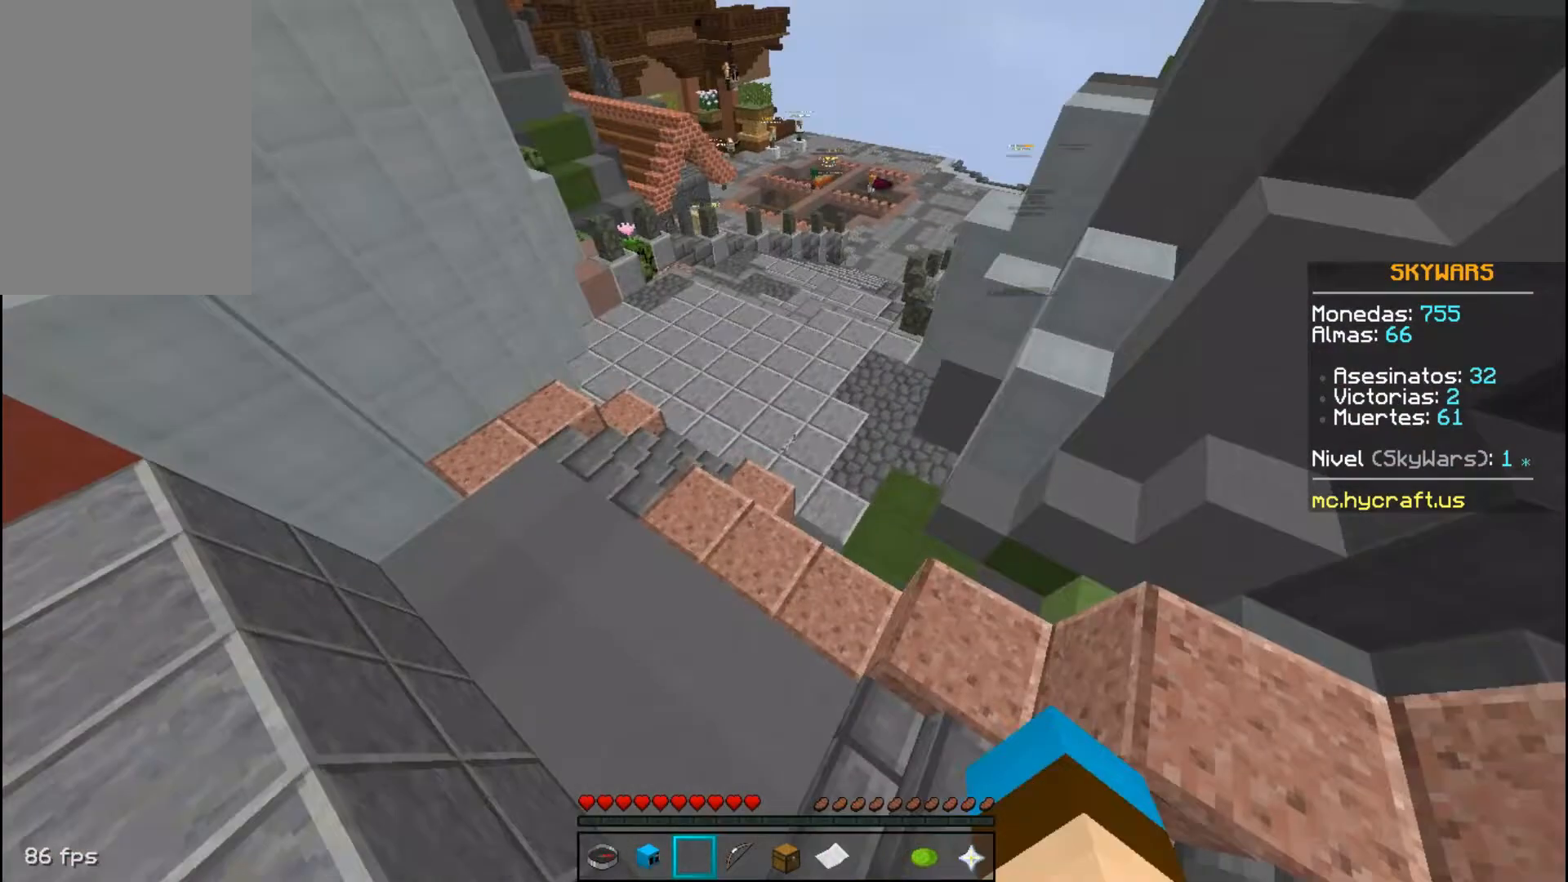
{"keys": ["w"], "mouse": [], "events": [[33, "a", "down"], [133, "space", "up"], [433, "a", "up"]]}
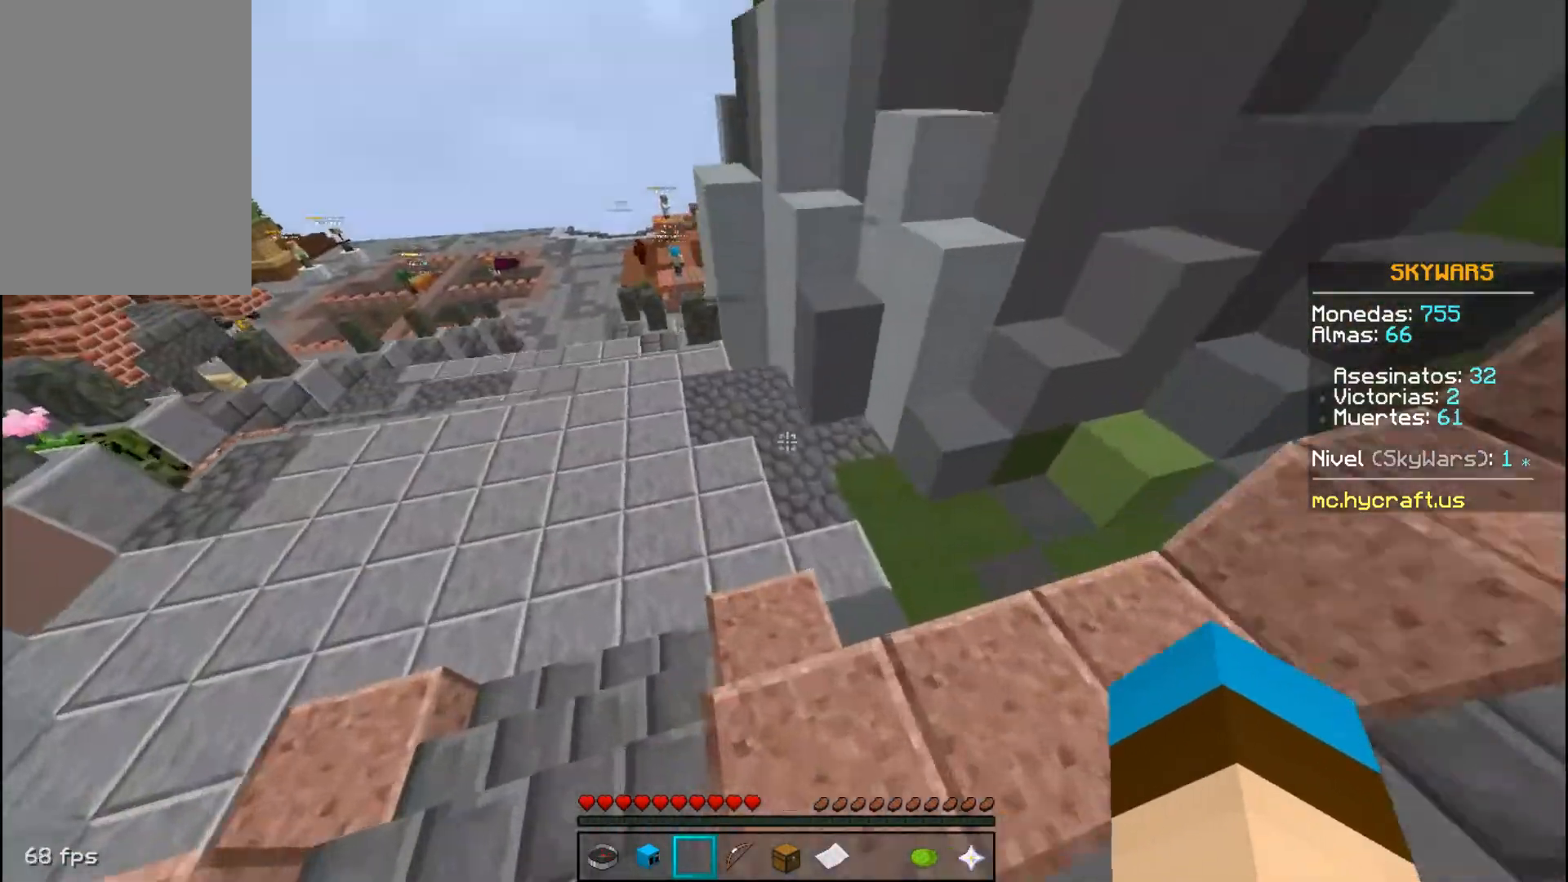
{"keys": ["w"], "mouse": [], "events": [[334, "mouse_left", "down"], [501, "mouse_left", "up"]]}
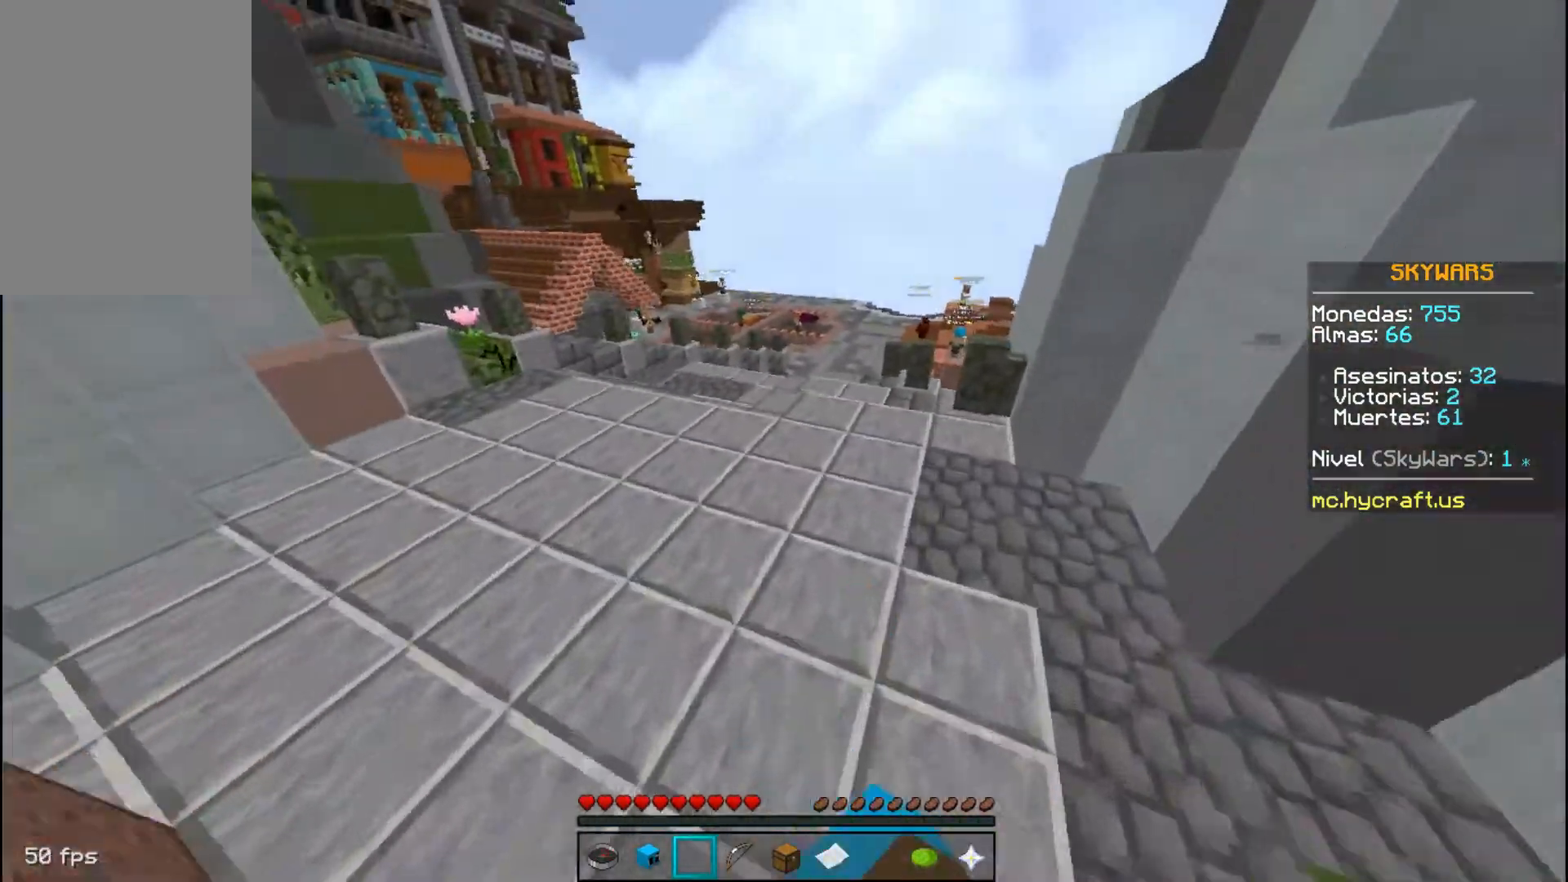
{"keys": ["w"], "mouse": [], "events": [[66, "mouse_left", "down"], [367, "mouse_left", "up"]]}
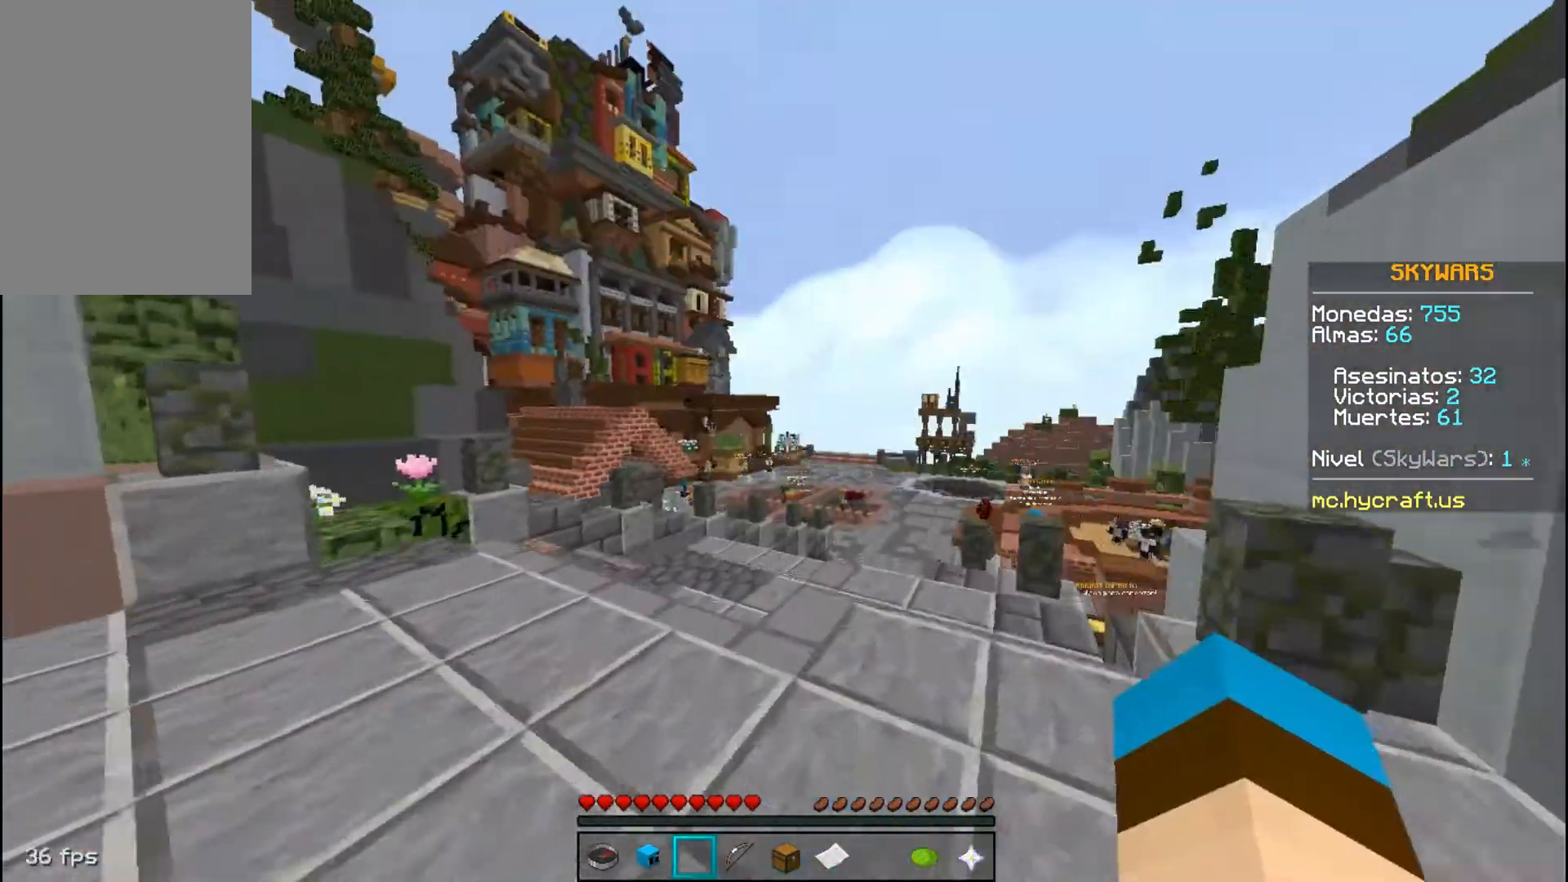
{"keys": ["w"], "mouse": [], "events": []}
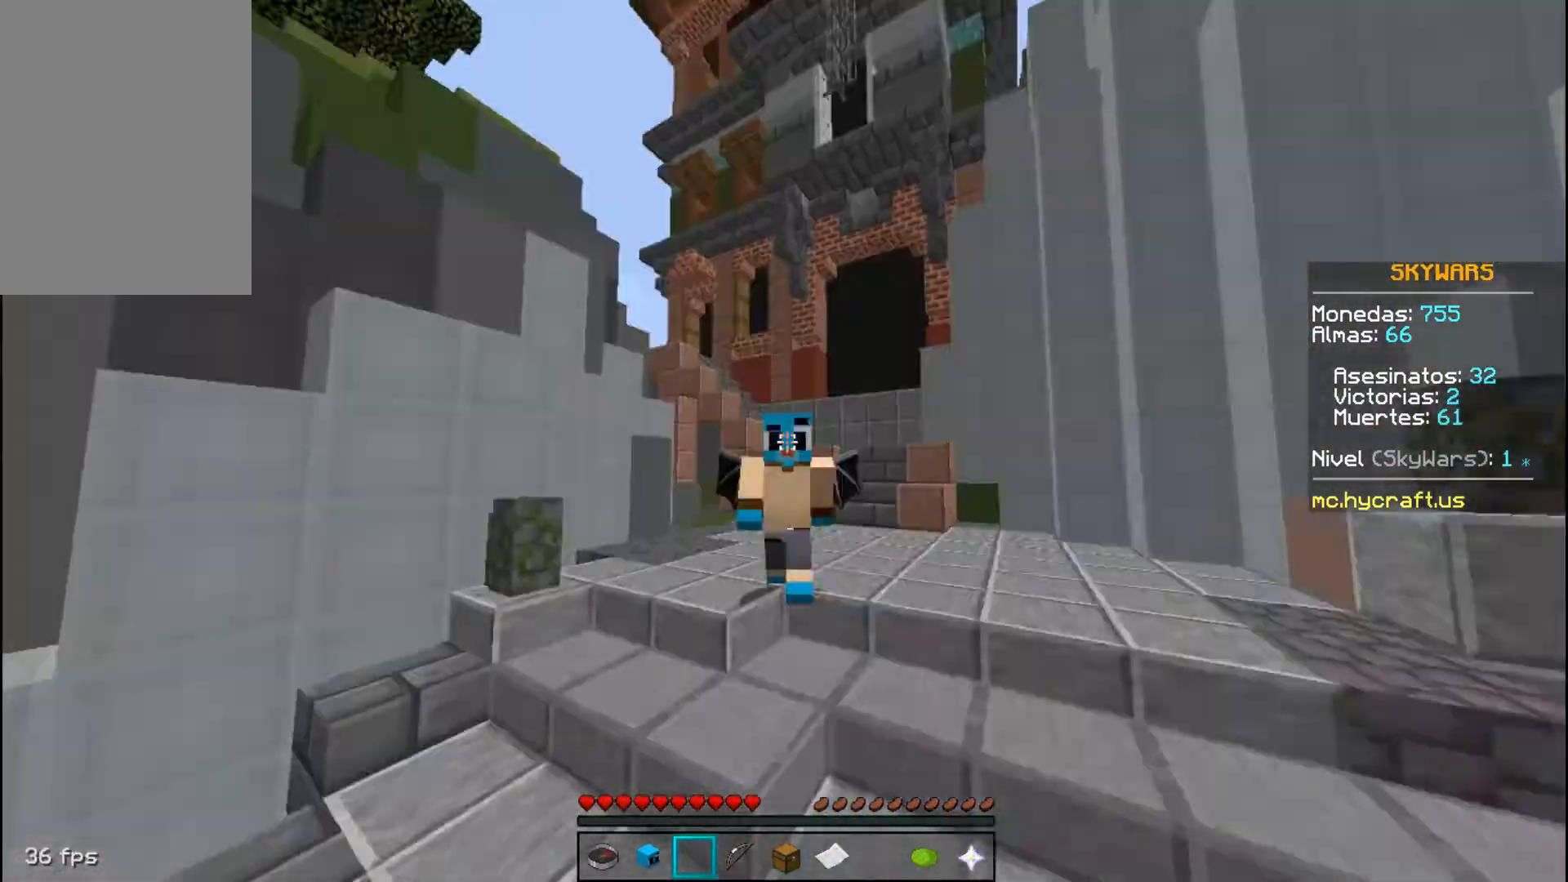
{"keys": ["w"], "mouse": [], "events": []}
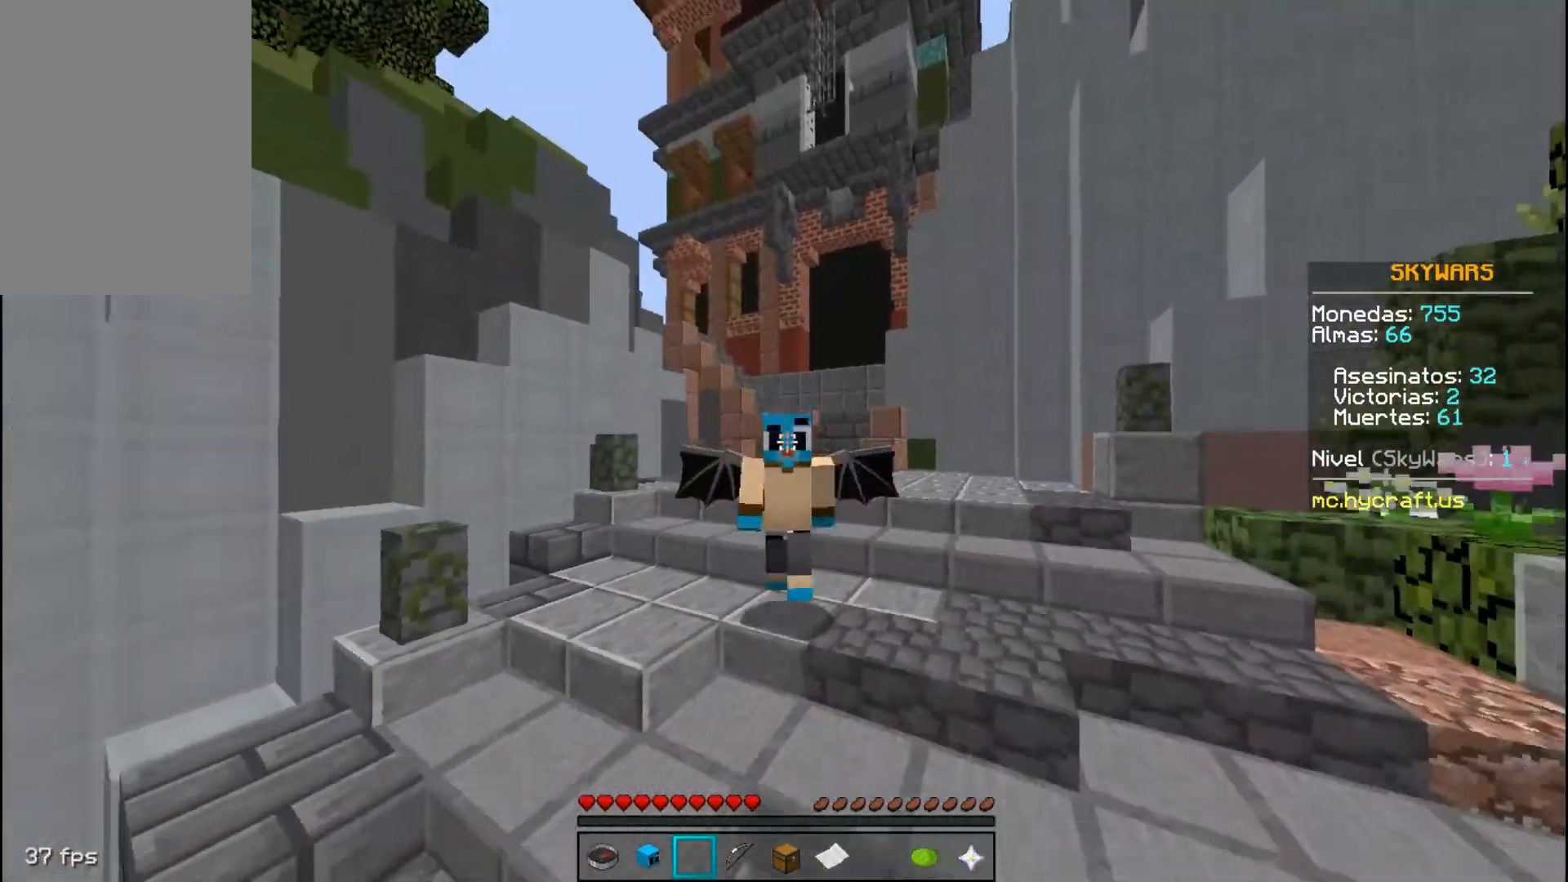
{"keys": ["w"], "mouse": [], "events": []}
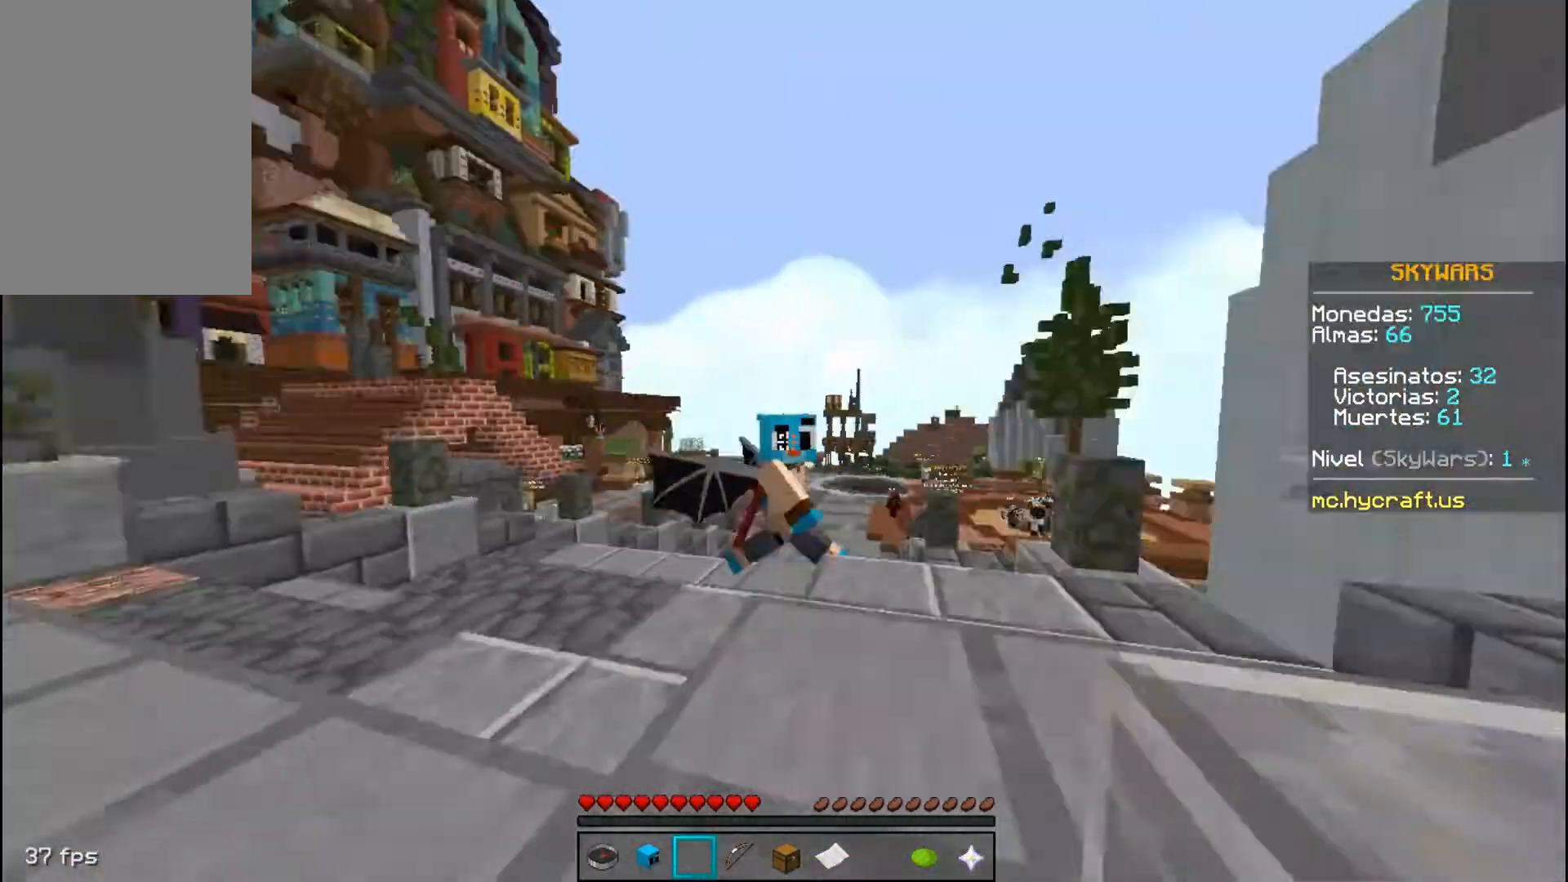
{"keys": ["w"], "mouse": [], "events": []}
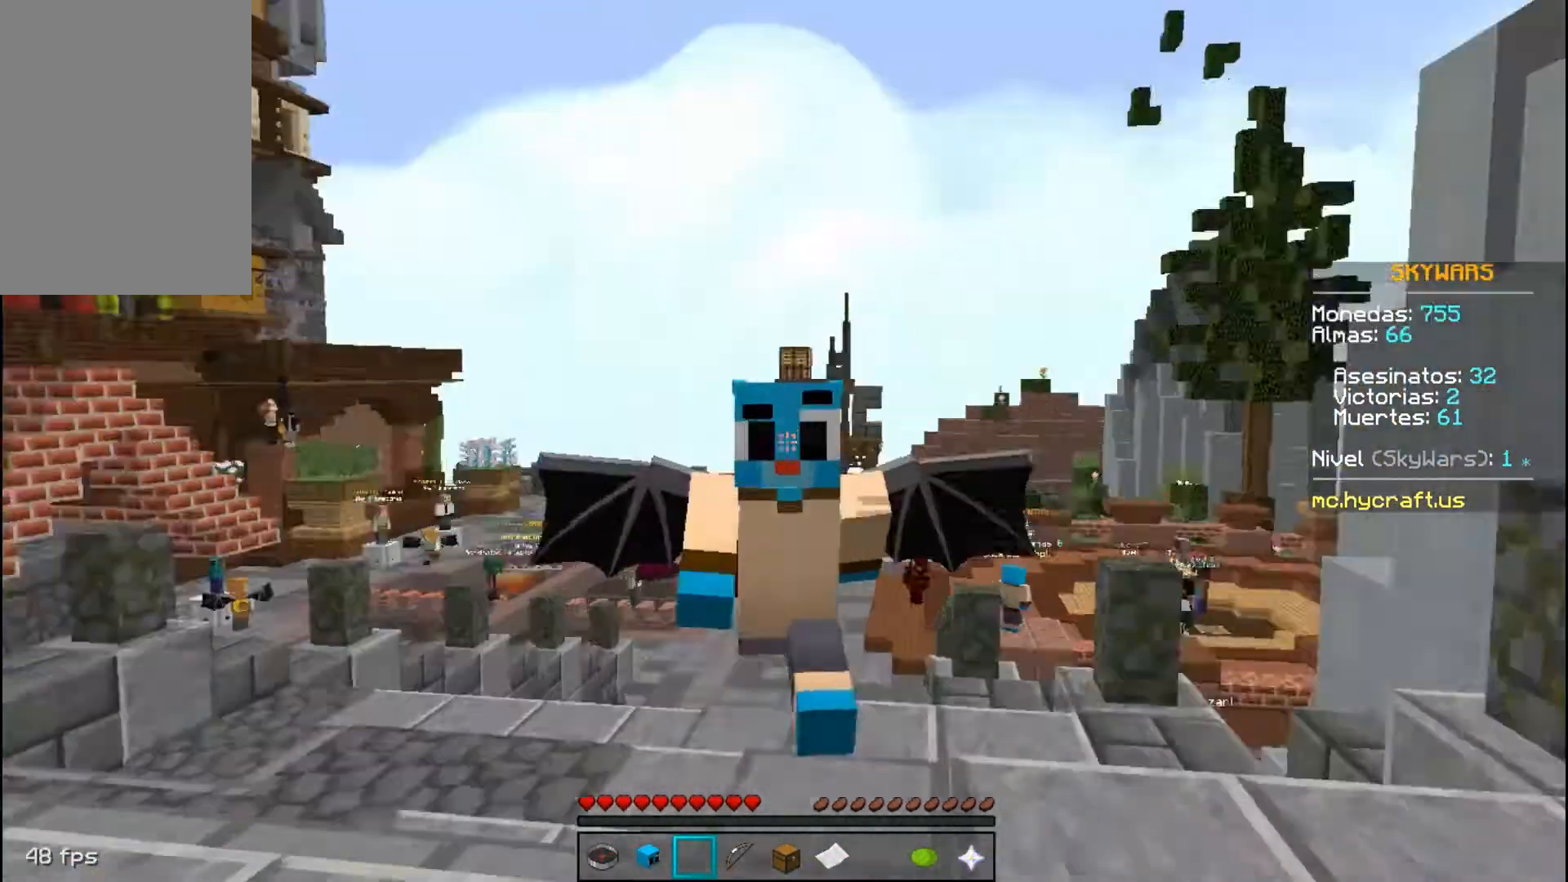
{"keys": ["w"], "mouse": [], "events": []}
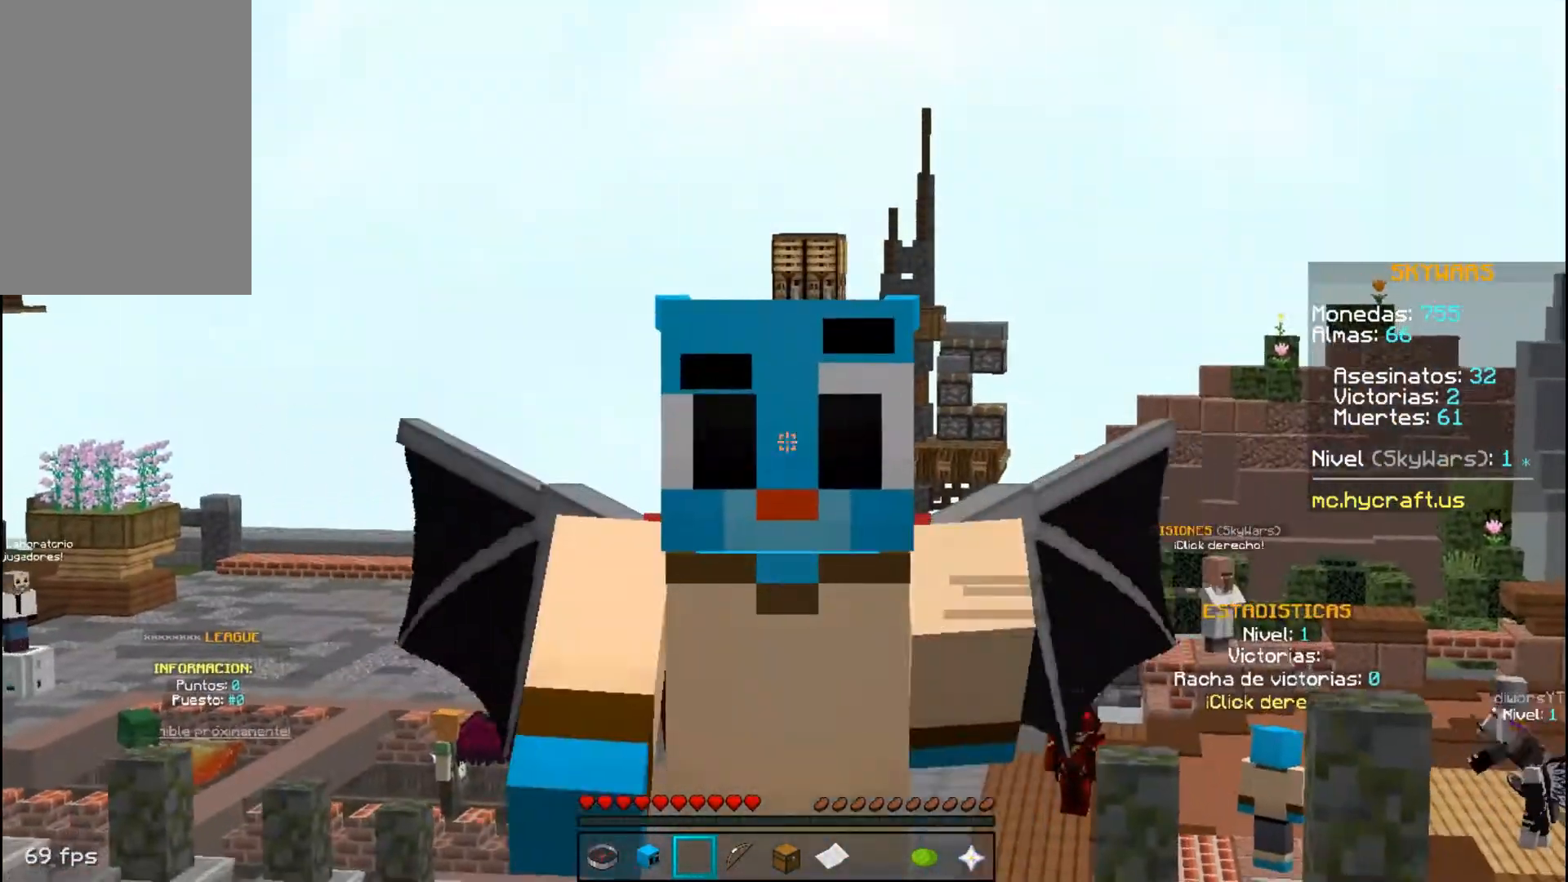
{"keys": ["w"], "mouse": [], "events": []}
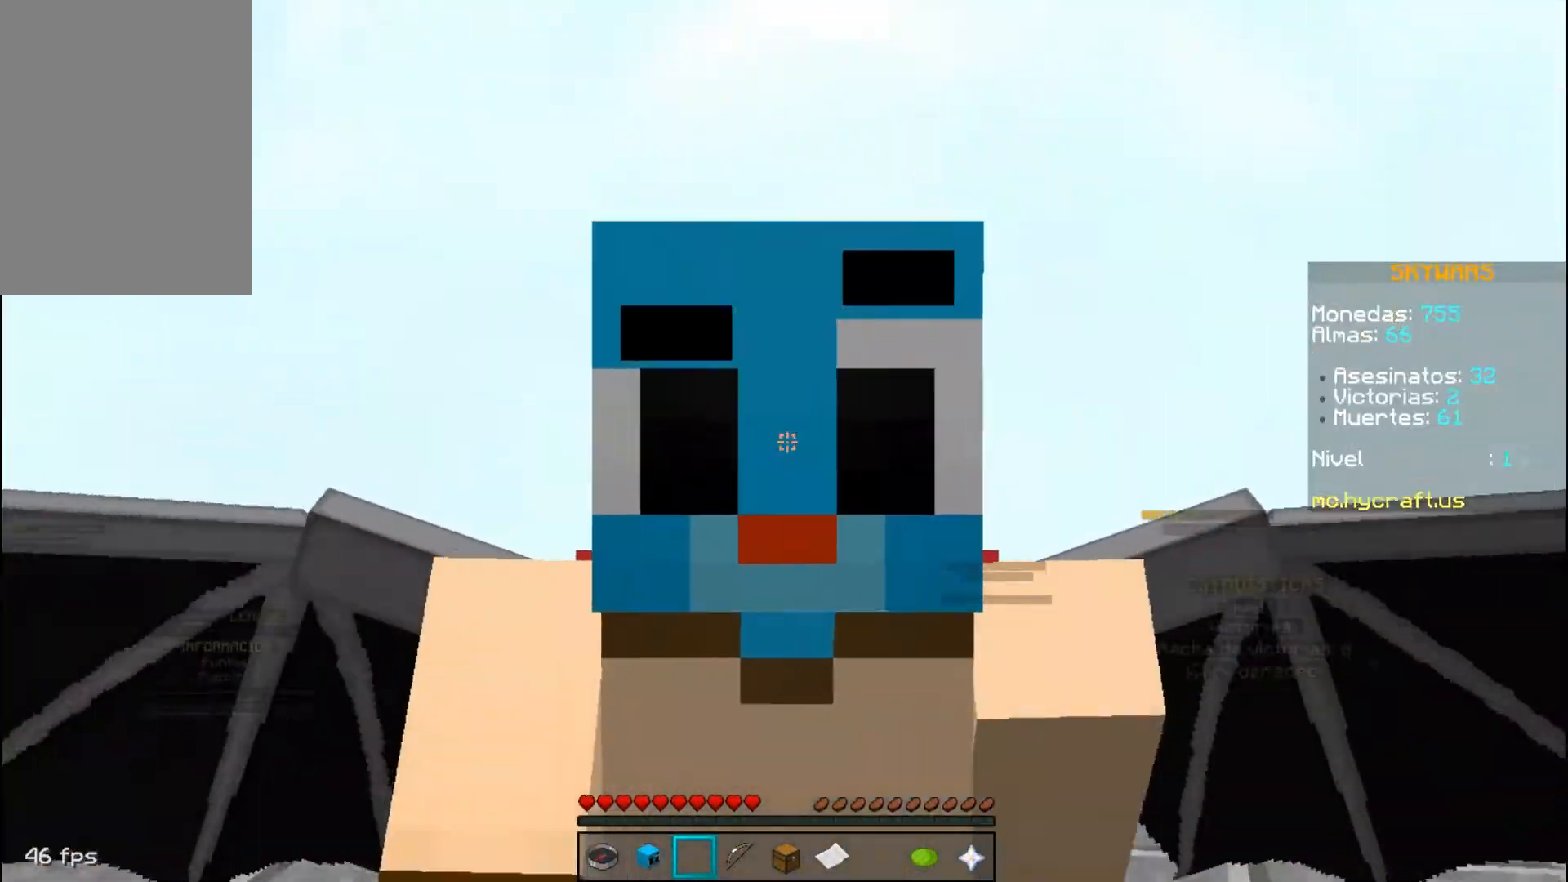
{"keys": [], "mouse": [], "events": [[233, "w", "up"]]}
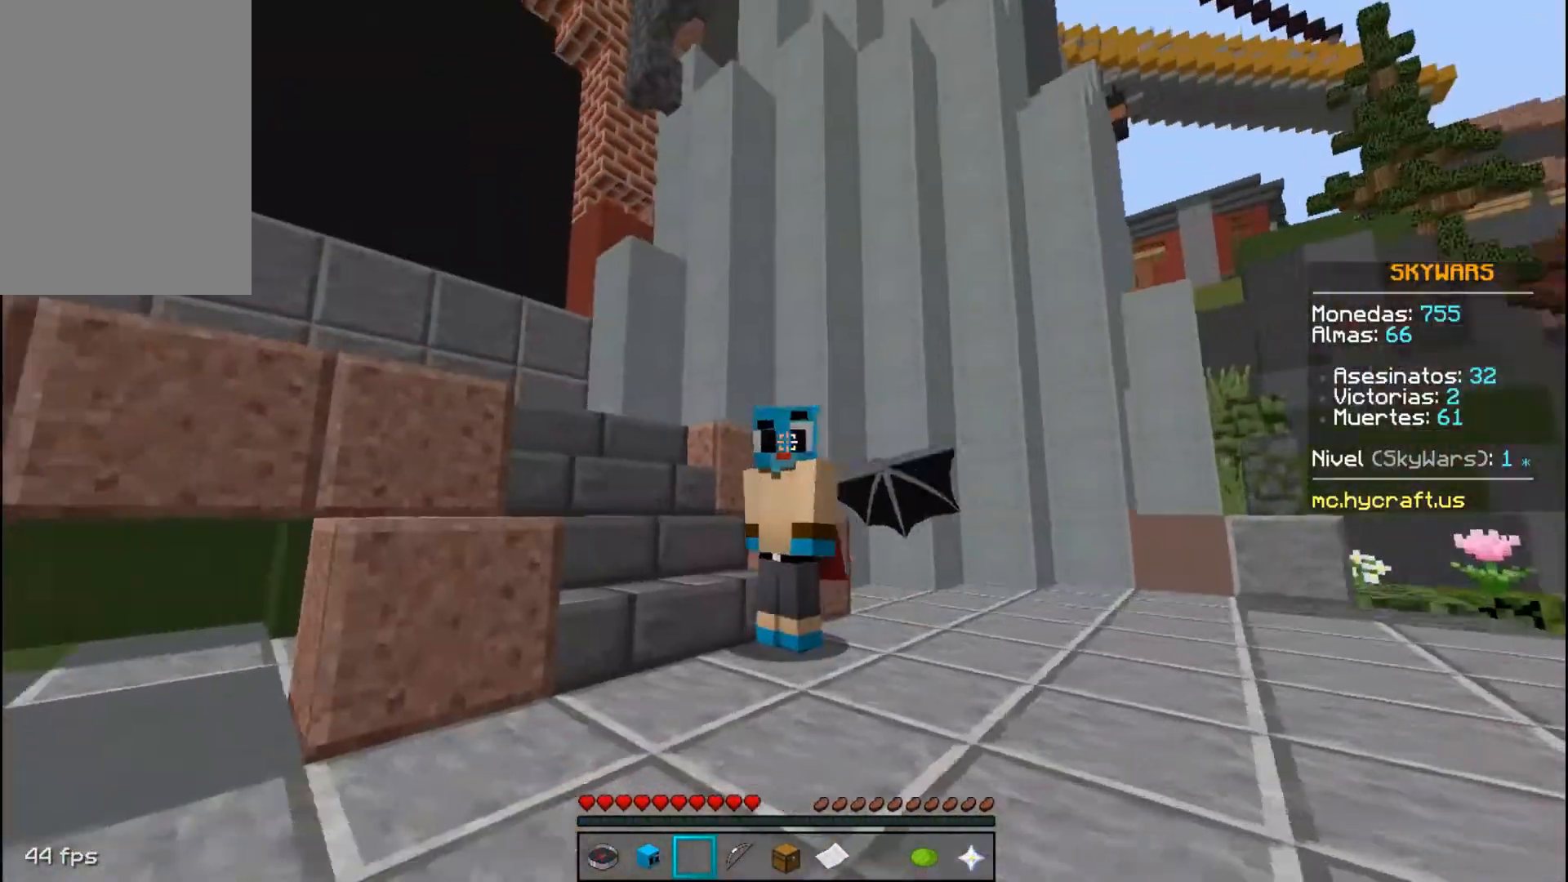
{"keys": [], "mouse": [], "events": []}
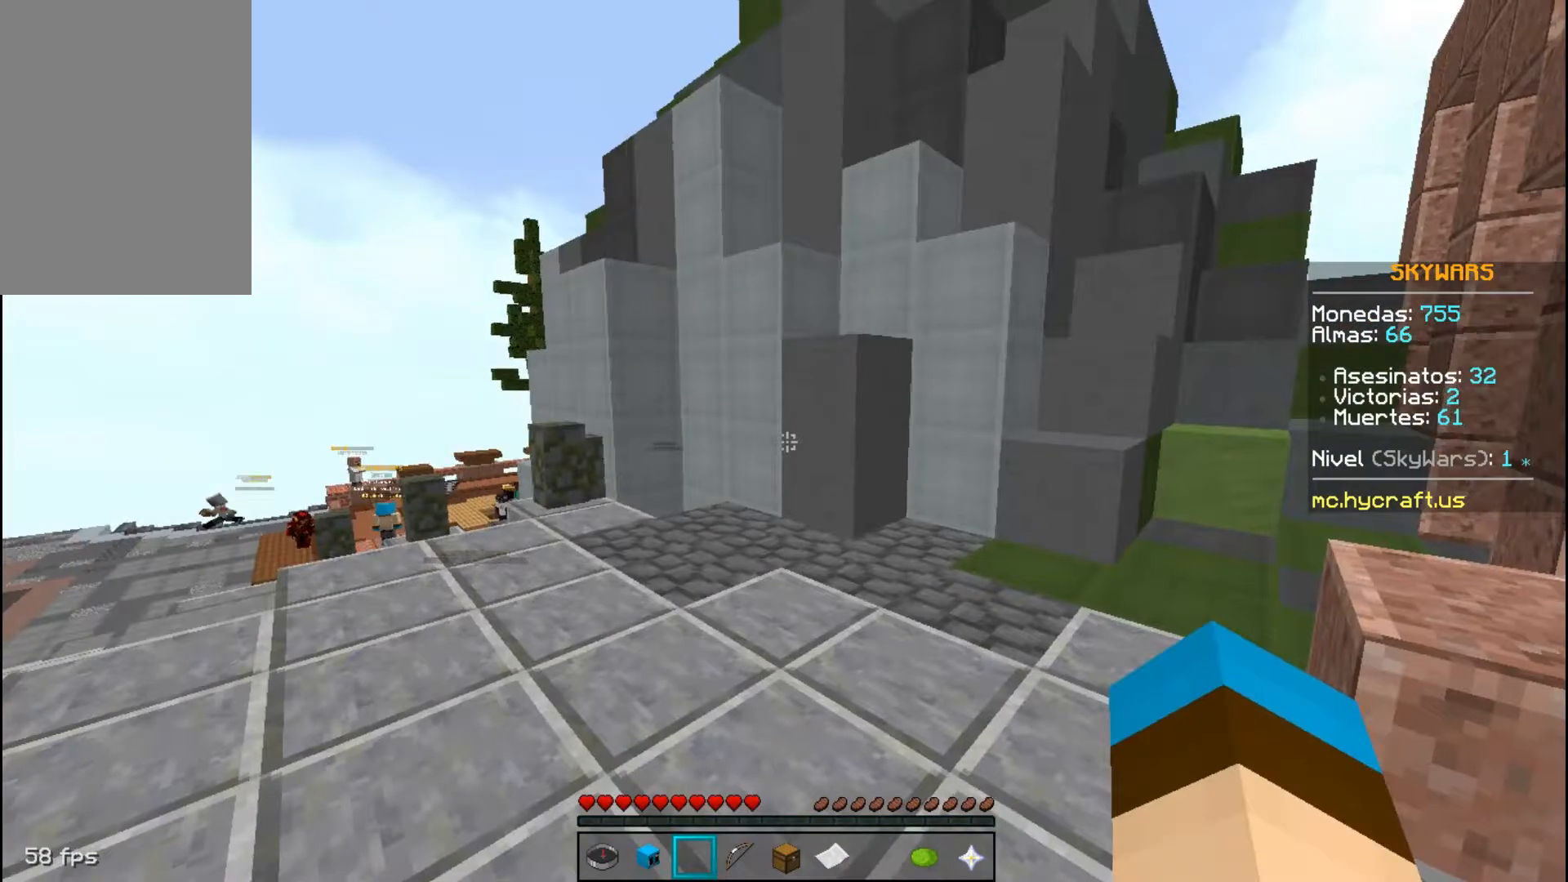
{"keys": ["w"], "mouse": [], "events": [[233, "w", "down"]]}
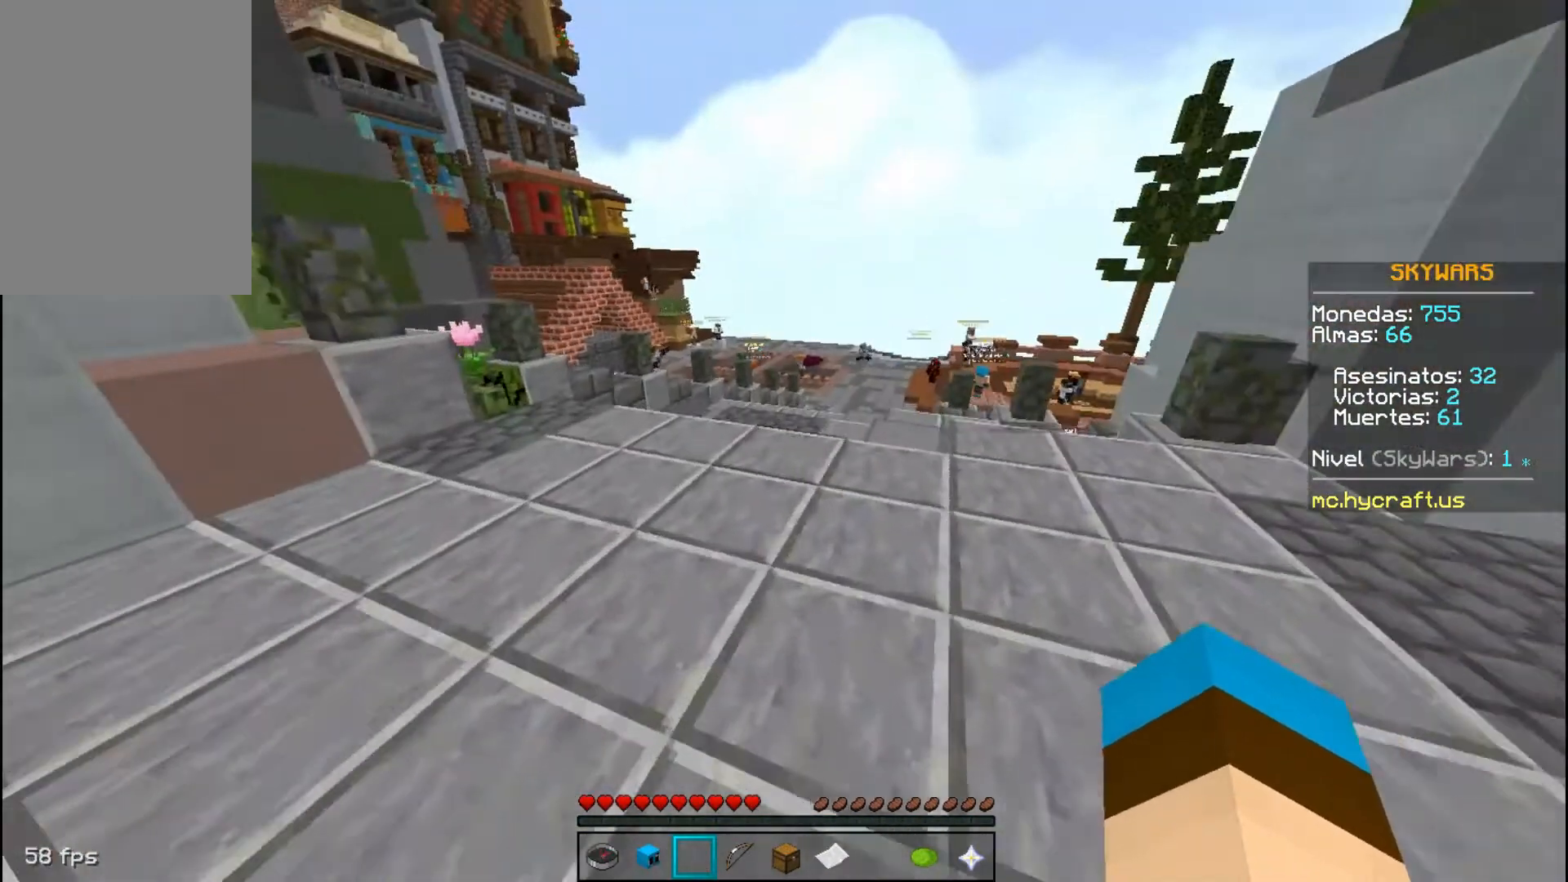
{"keys": ["w"], "mouse": [], "events": []}
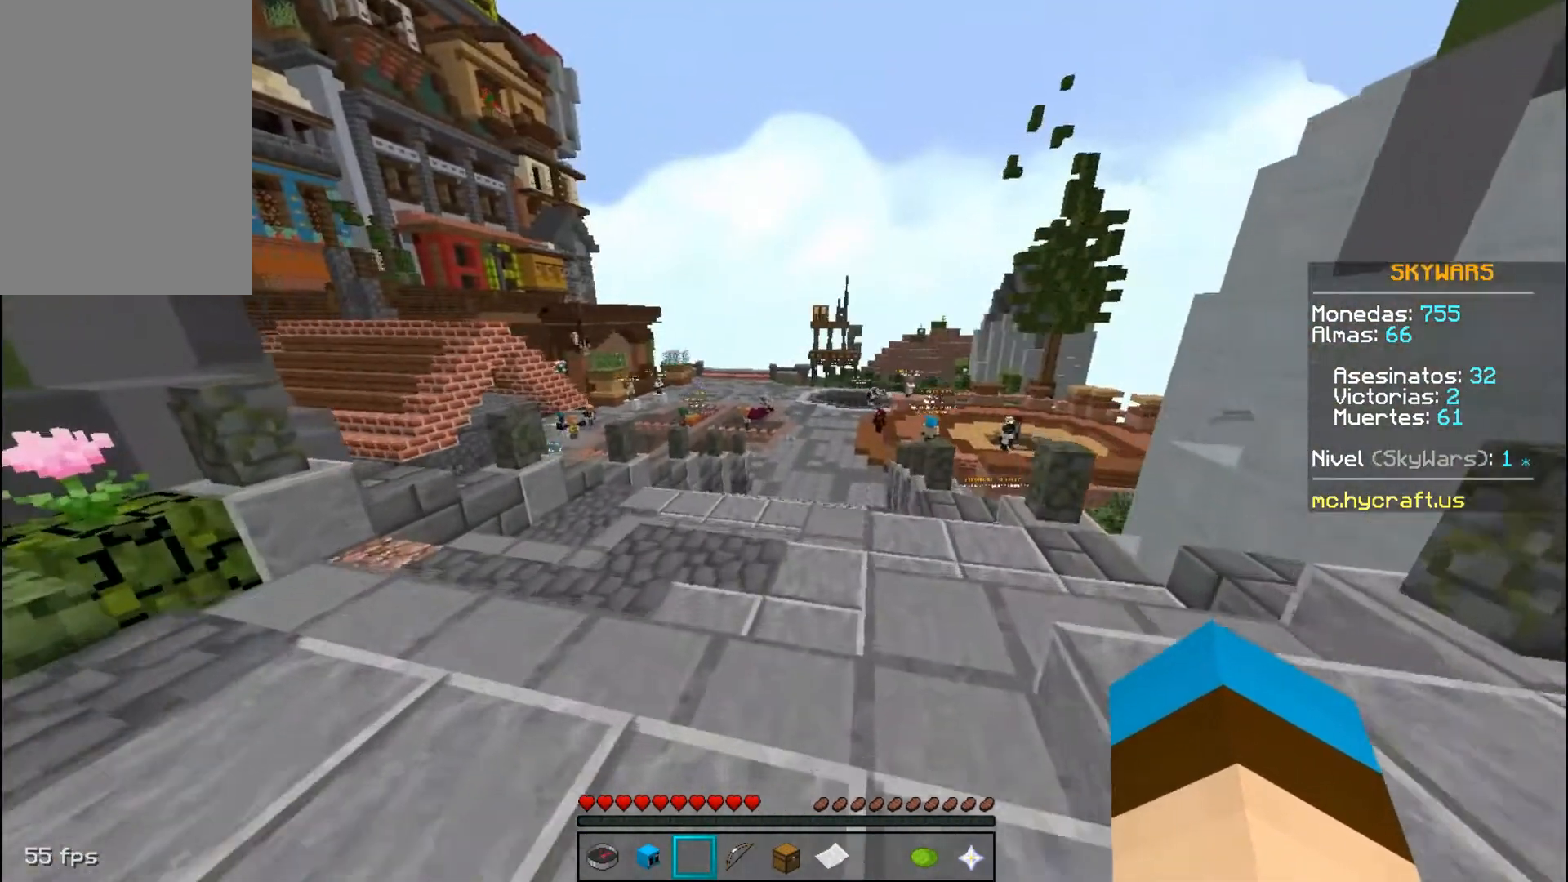
{"keys": ["w"], "mouse": [], "events": [[167, "w", "up"], [233, "d", "down"], [334, "w", "down"], [434, "d", "up"]]}
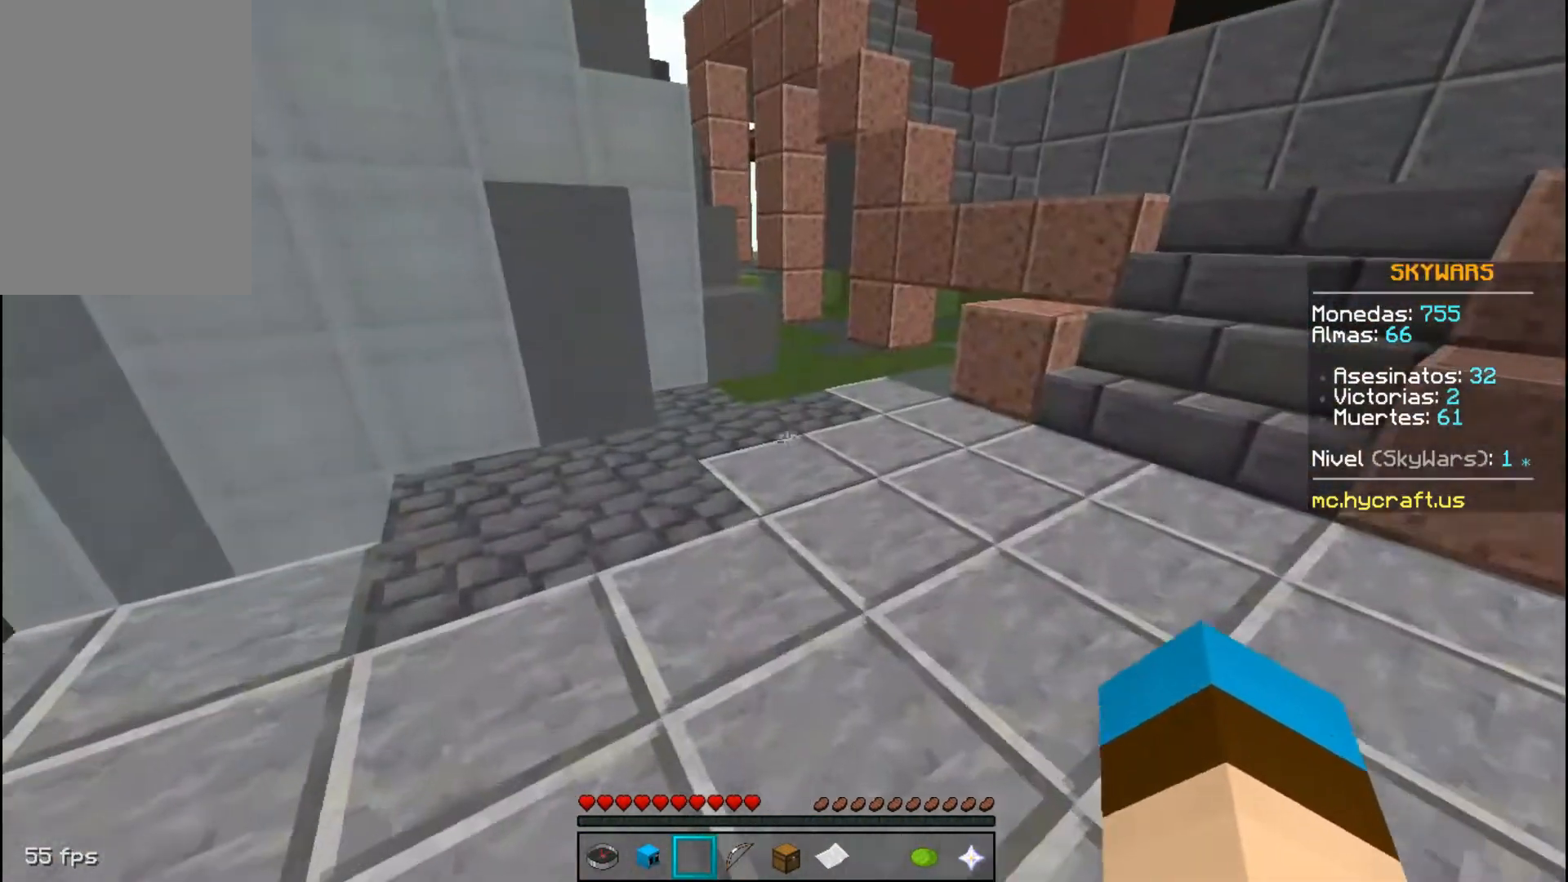
{"keys": [], "mouse": [], "events": [[67, "w", "up"], [201, "d", "down"], [267, "mouse_right", "down"], [267, "w", "down"], [401, "d", "up"], [434, "mouse_right", "up"], [501, "w", "up"]]}
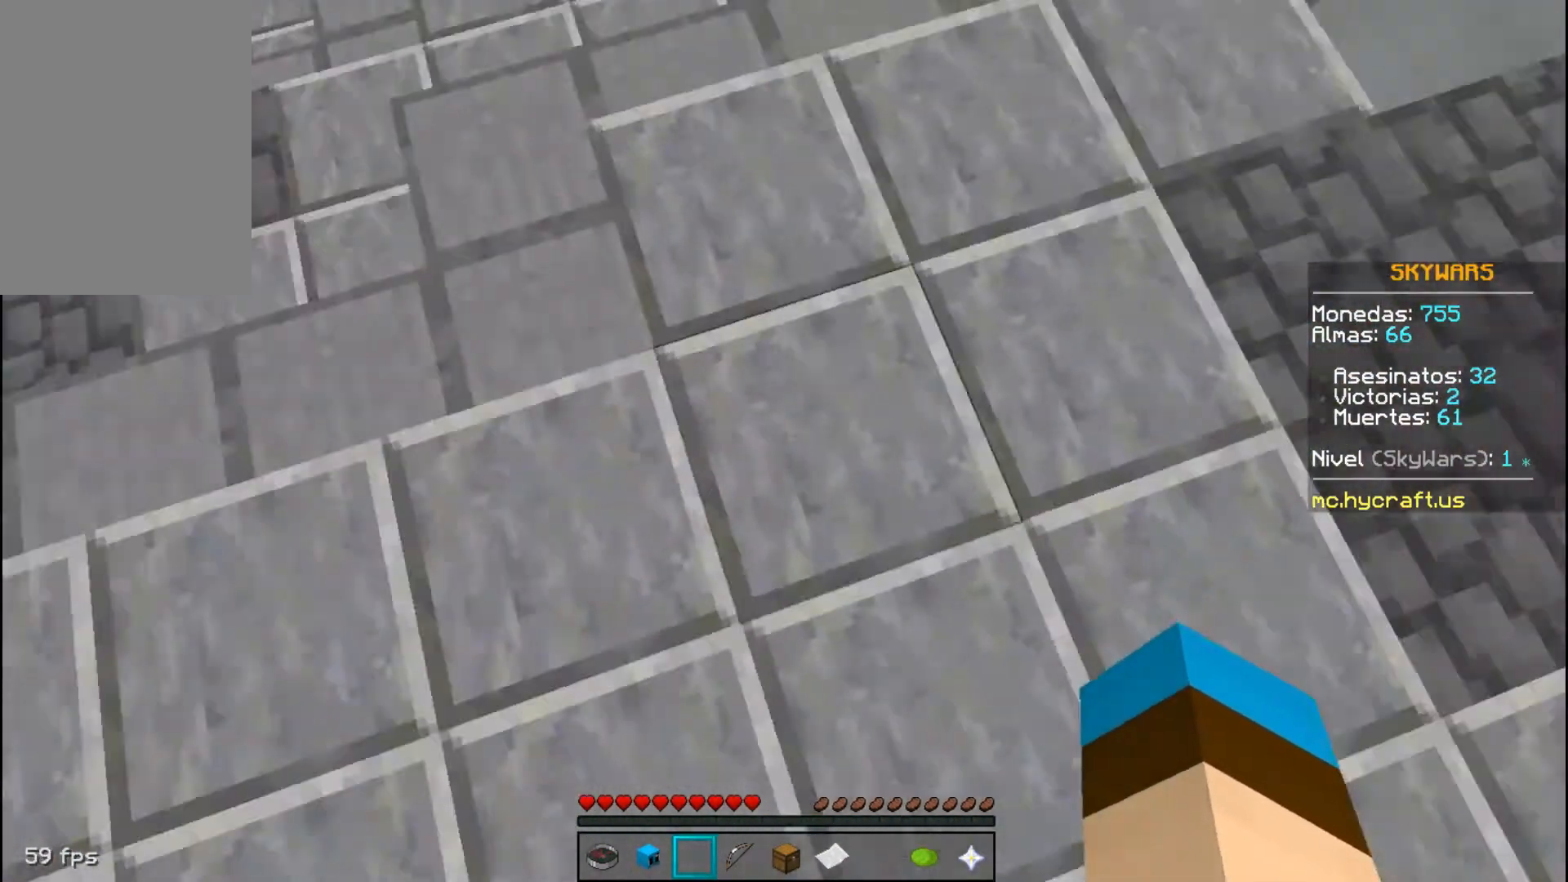
{"keys": [], "mouse": ["right"], "events": [[67, "d", "down"], [233, "d", "up"], [500, "mouse_right", "down"]]}
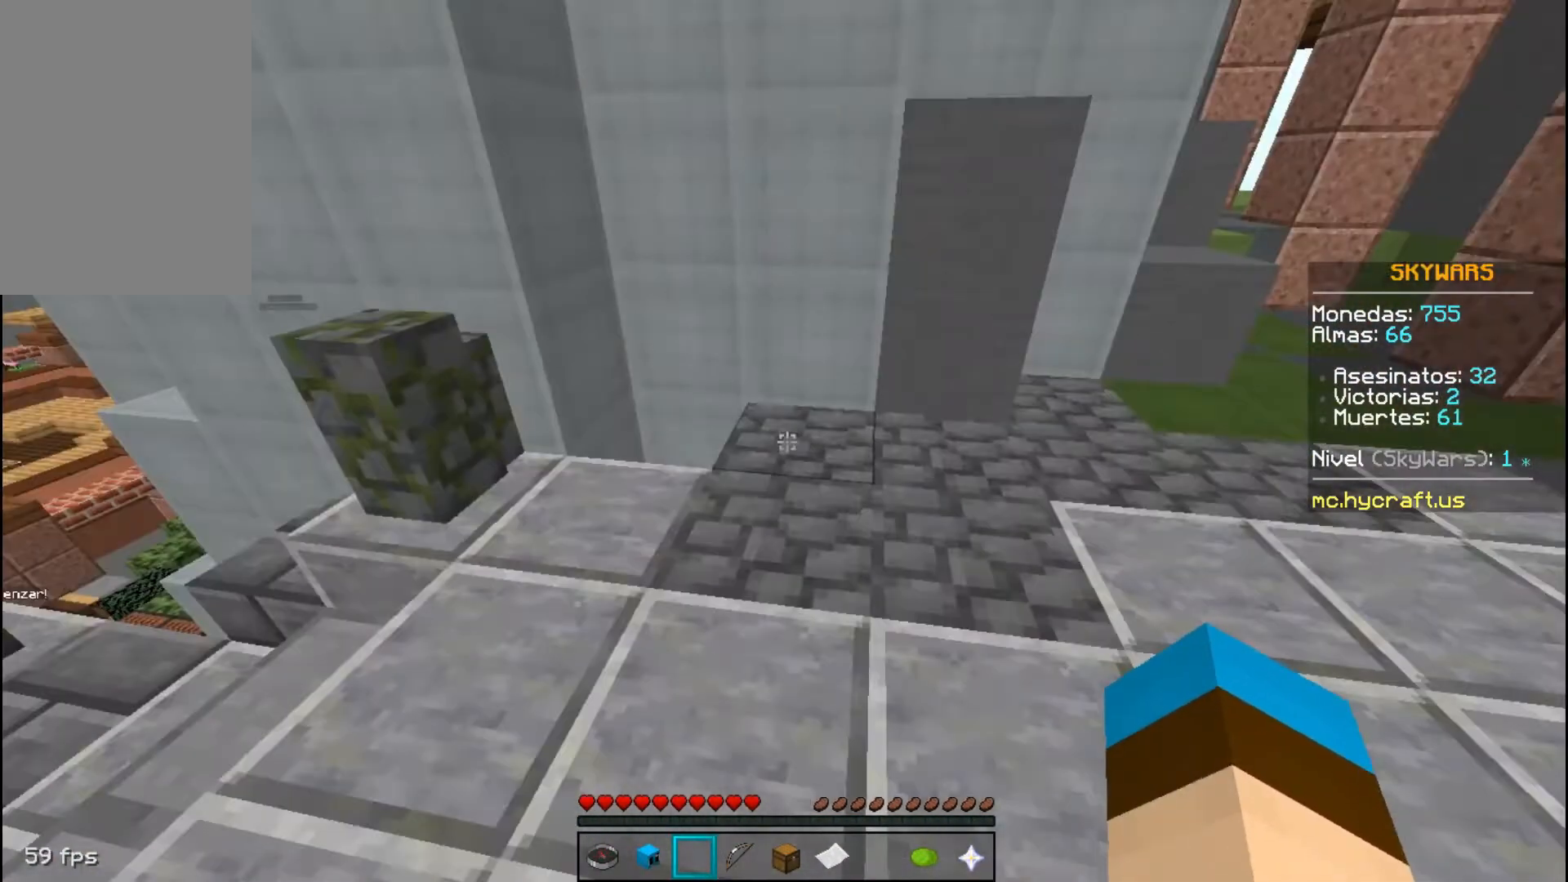
{"keys": [], "mouse": [], "events": [[167, "mouse_right", "up"]]}
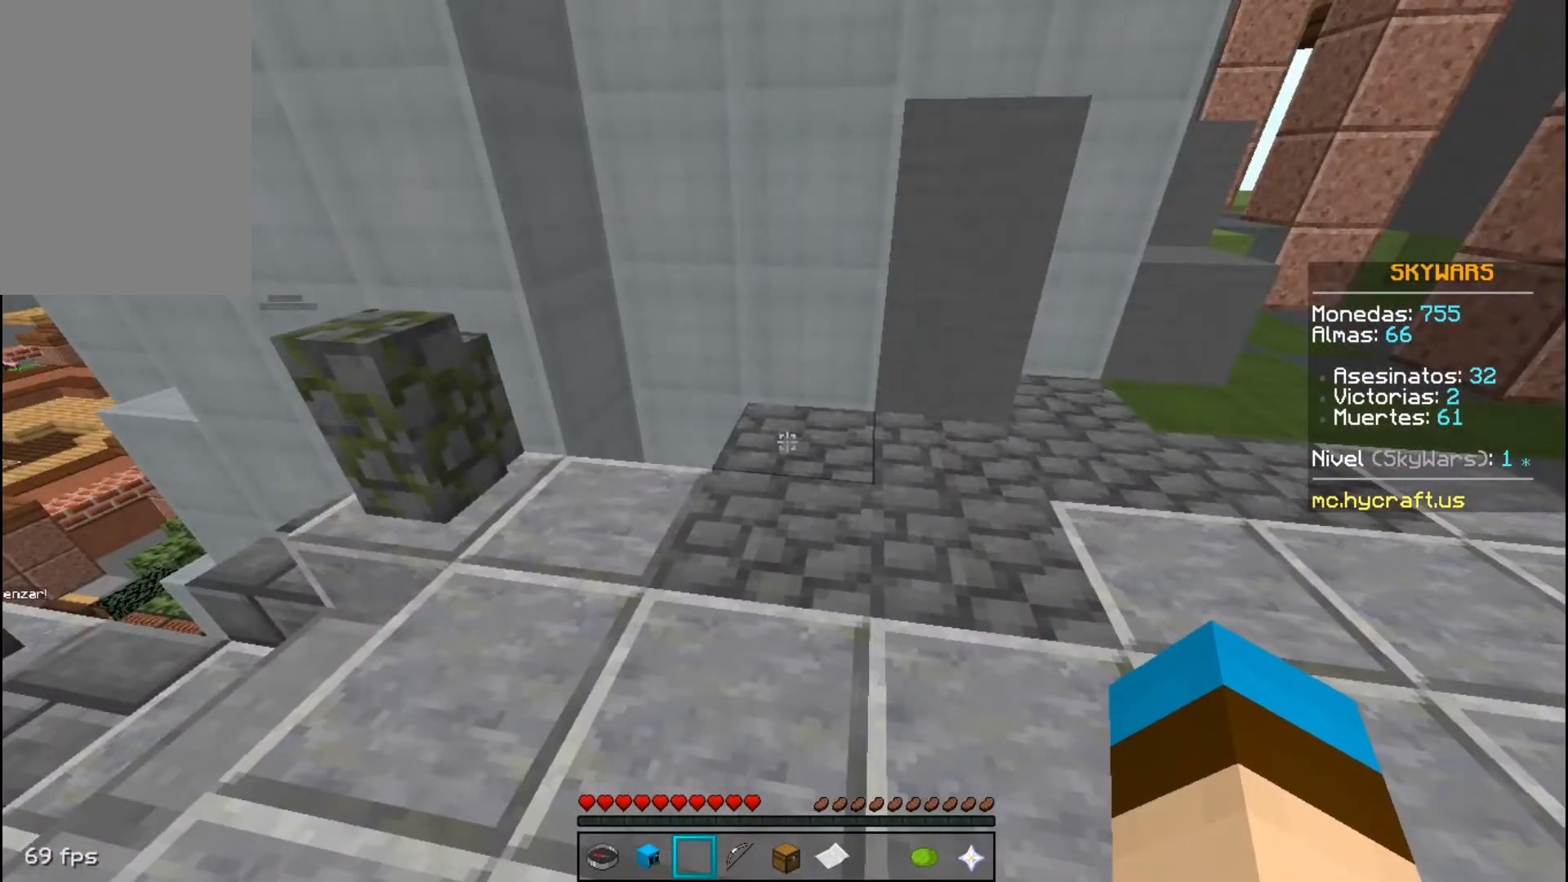
{"keys": ["w"], "mouse": [], "events": [[500, "w", "down"]]}
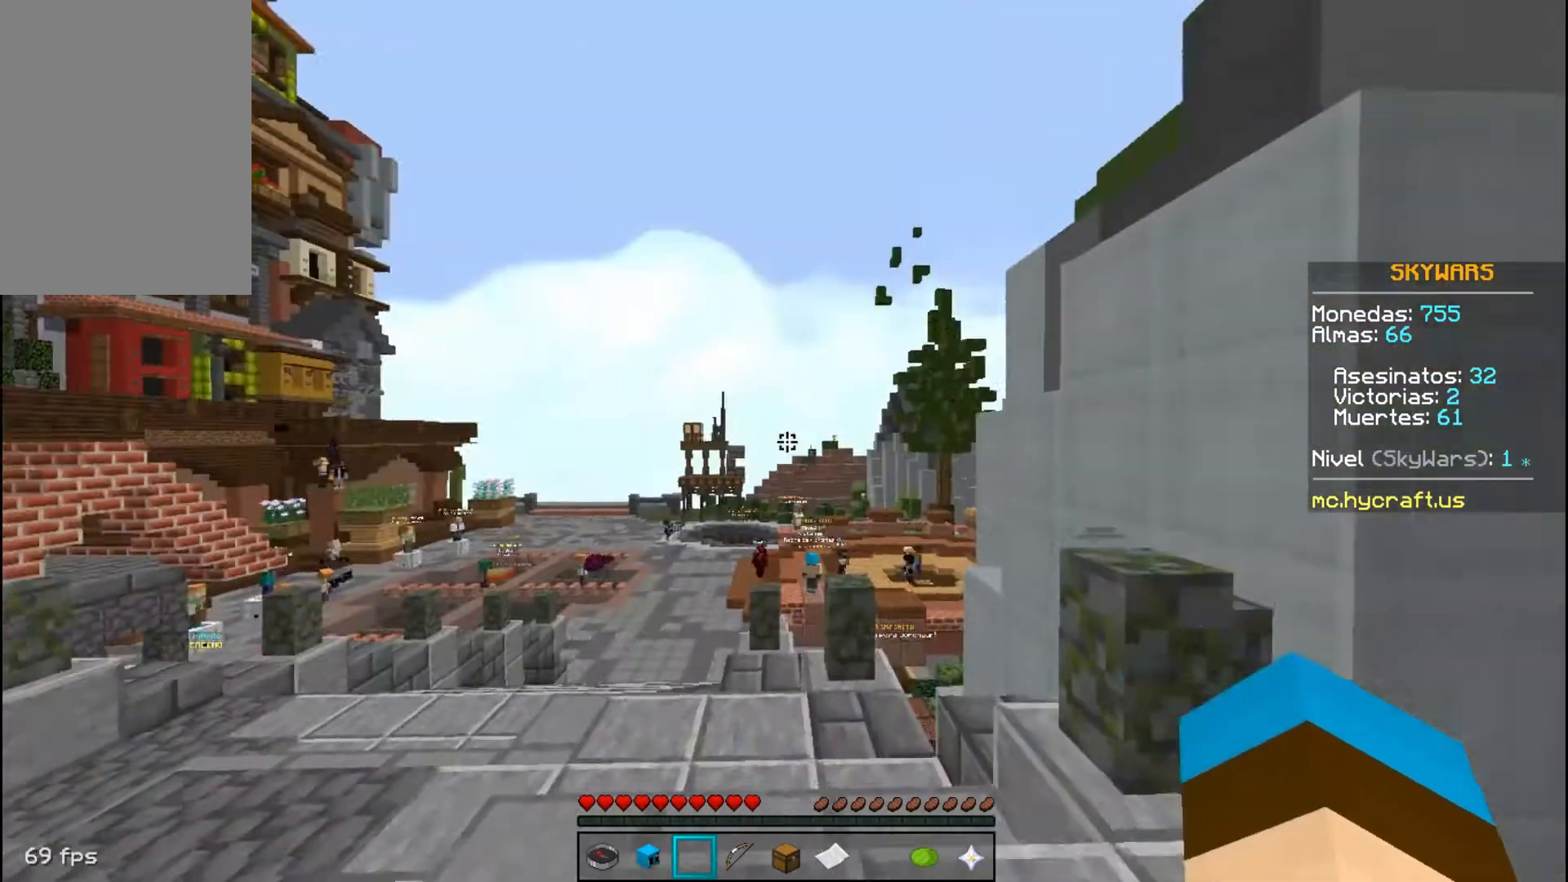
{"keys": [], "mouse": [], "events": [[201, "w", "up"]]}